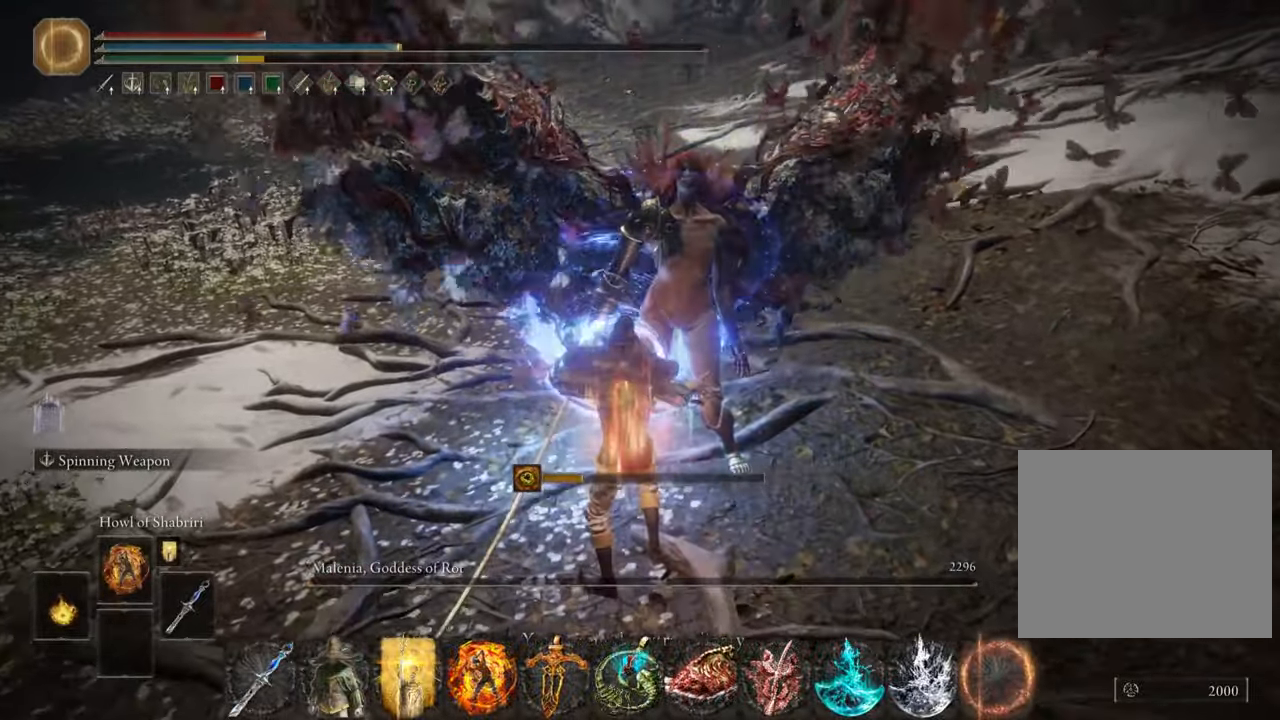
Gameplay with a controller (PlayStation layout); each line is a JSON object with the inputs held at the frame after it. "events" lists button and stick changes between this image and that frame as [ms after this image, input, new state], when the widget could be followed in between. Not read: HOME.
{"buttons": [], "left_stick": "down", "right_stick": "center", "events": [[500, "left_stick", "down"]]}
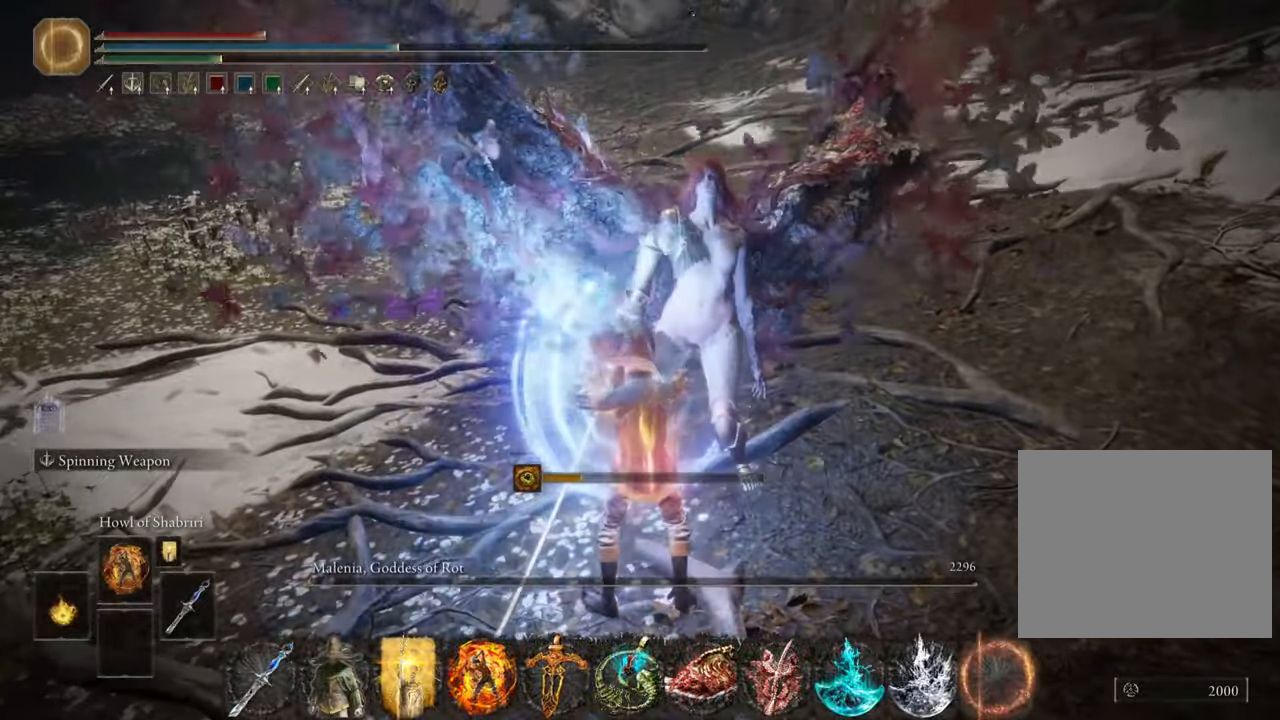
{"buttons": ["L2"], "left_stick": "down", "right_stick": "center", "events": [[151, "L2", "down"]]}
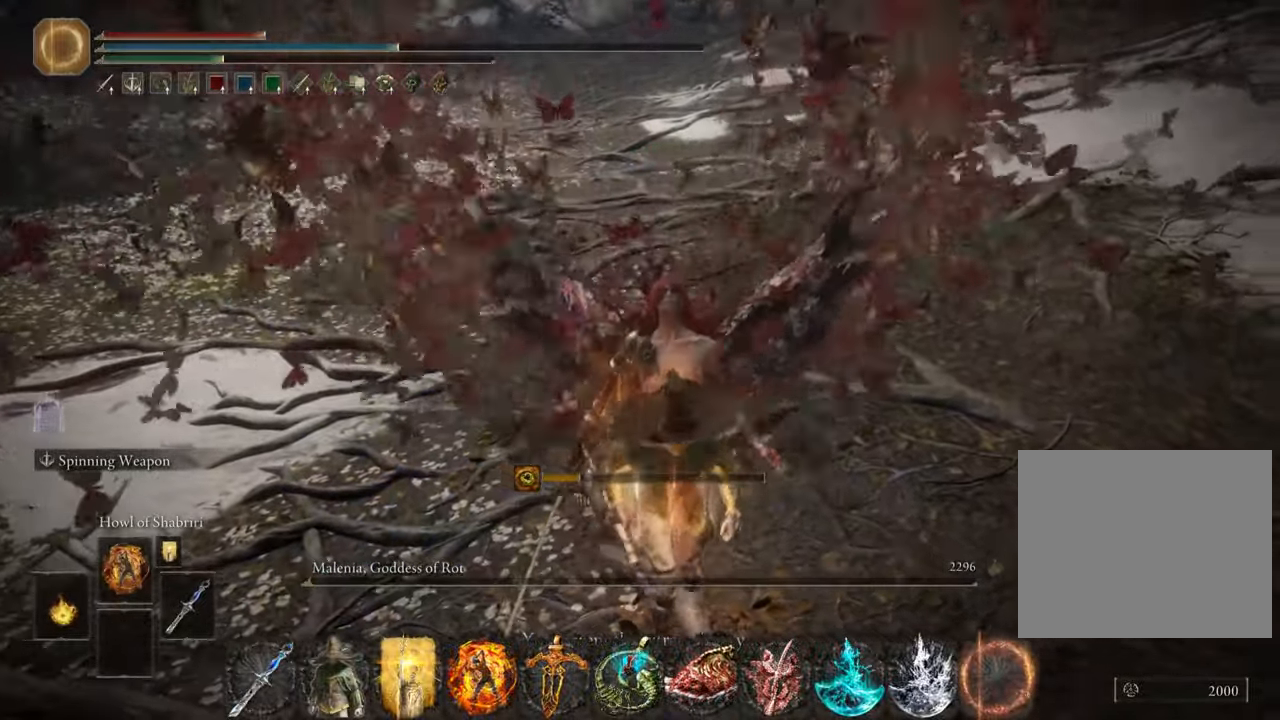
{"buttons": ["L2"], "left_stick": "down", "right_stick": "center", "events": []}
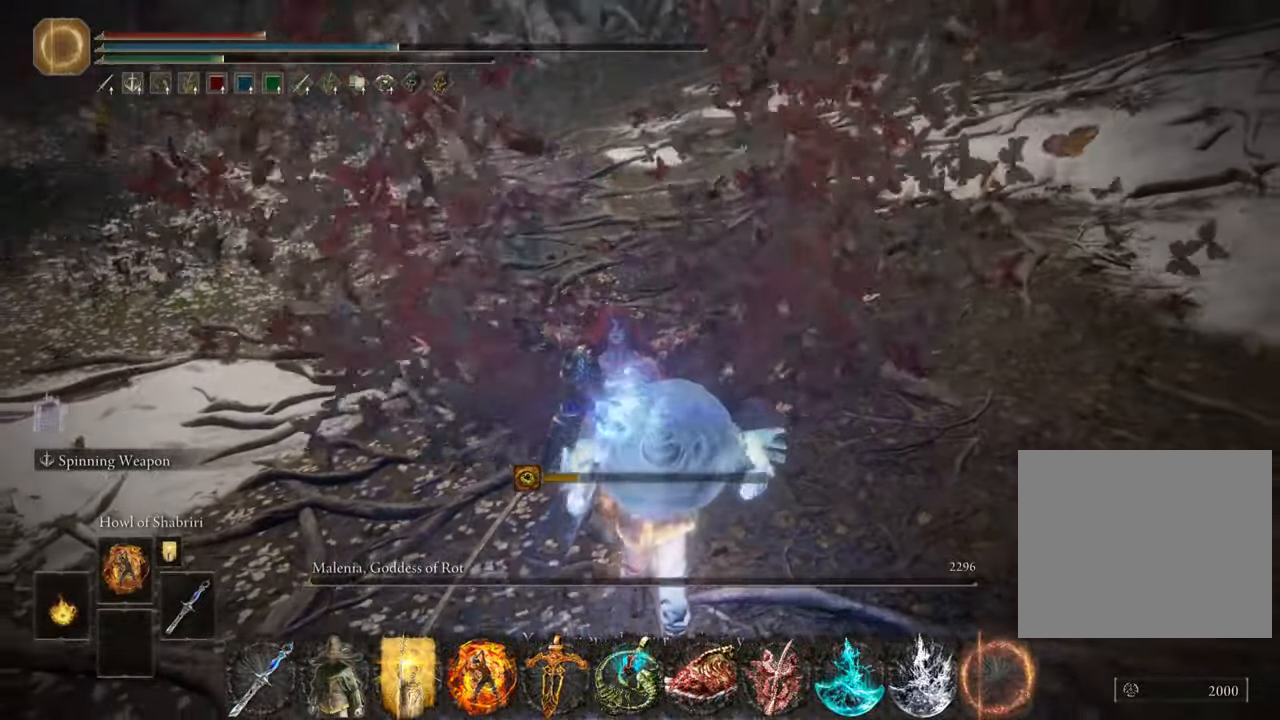
{"buttons": [], "left_stick": "down-left", "right_stick": "center", "events": [[67, "L2", "up"], [434, "left_stick", "down-left"]]}
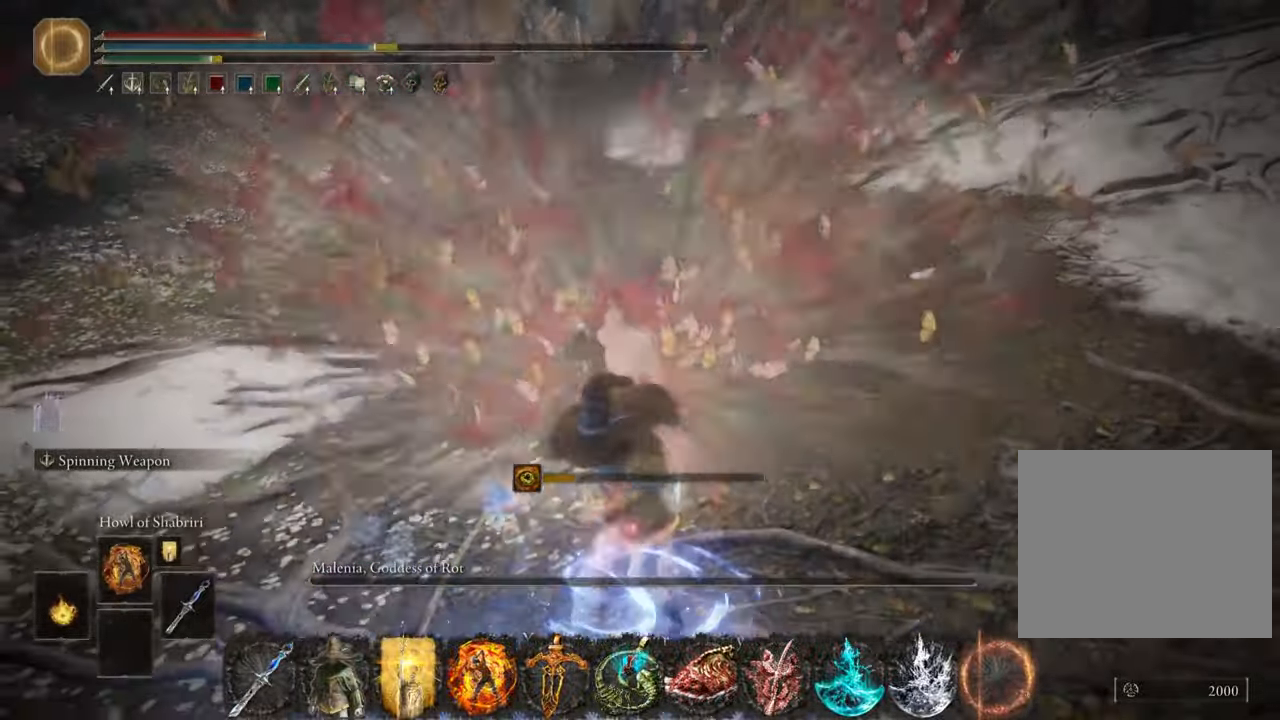
{"buttons": [], "left_stick": "up-left", "right_stick": "center", "events": [[67, "left_stick", "left"], [334, "left_stick", "up-left"]]}
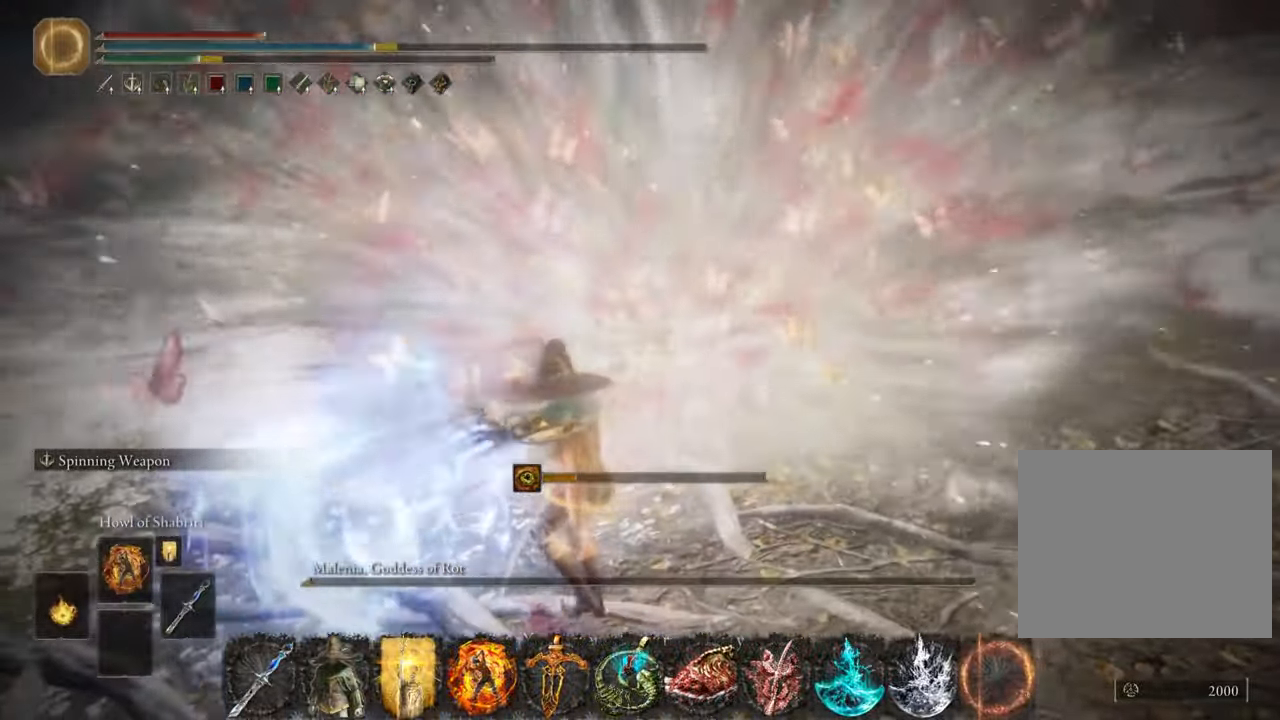
{"buttons": ["L2"], "left_stick": "up", "right_stick": "center", "events": [[51, "left_stick", "up"], [234, "L2", "down"]]}
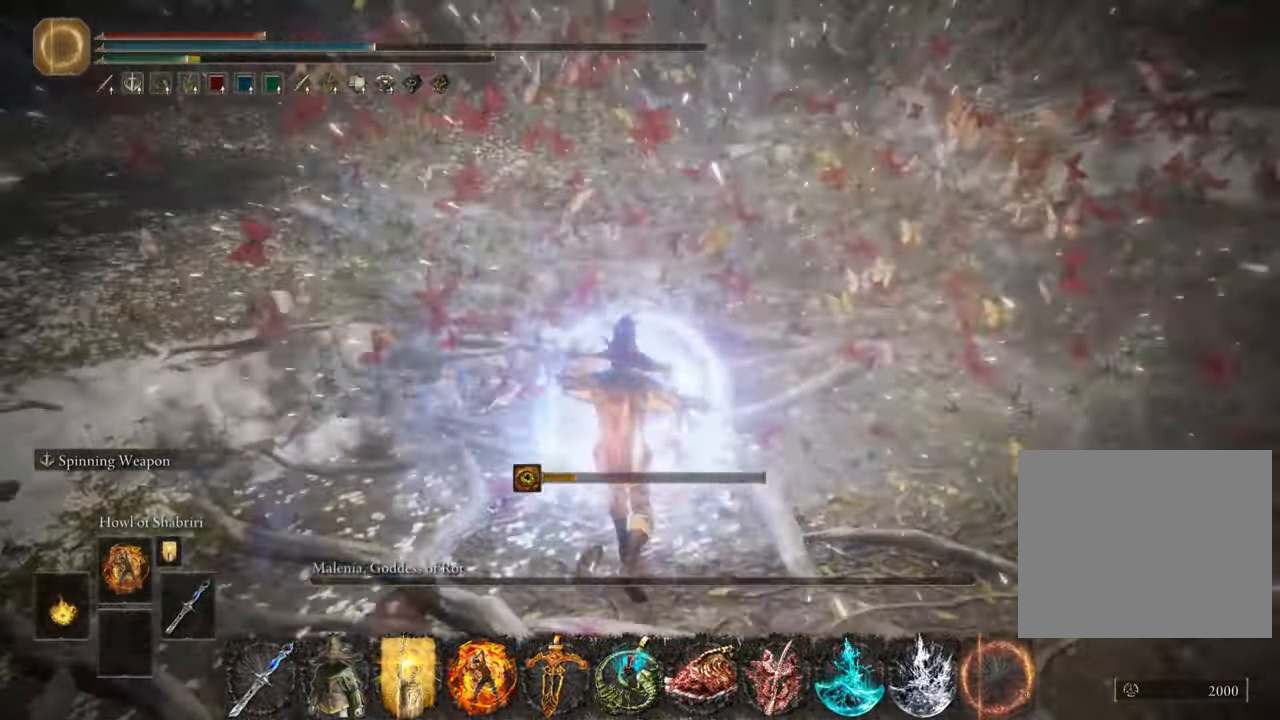
{"buttons": ["L2"], "left_stick": "up", "right_stick": "center", "events": []}
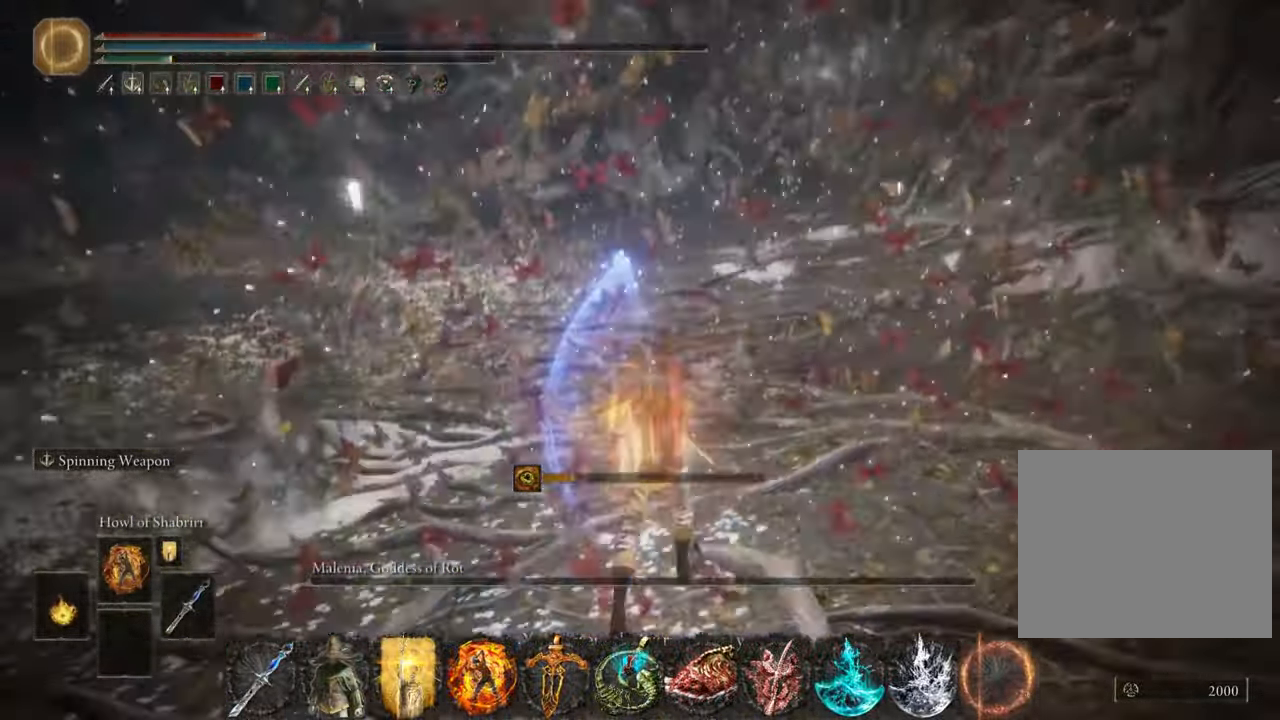
{"buttons": ["L2"], "left_stick": "up", "right_stick": "center", "events": []}
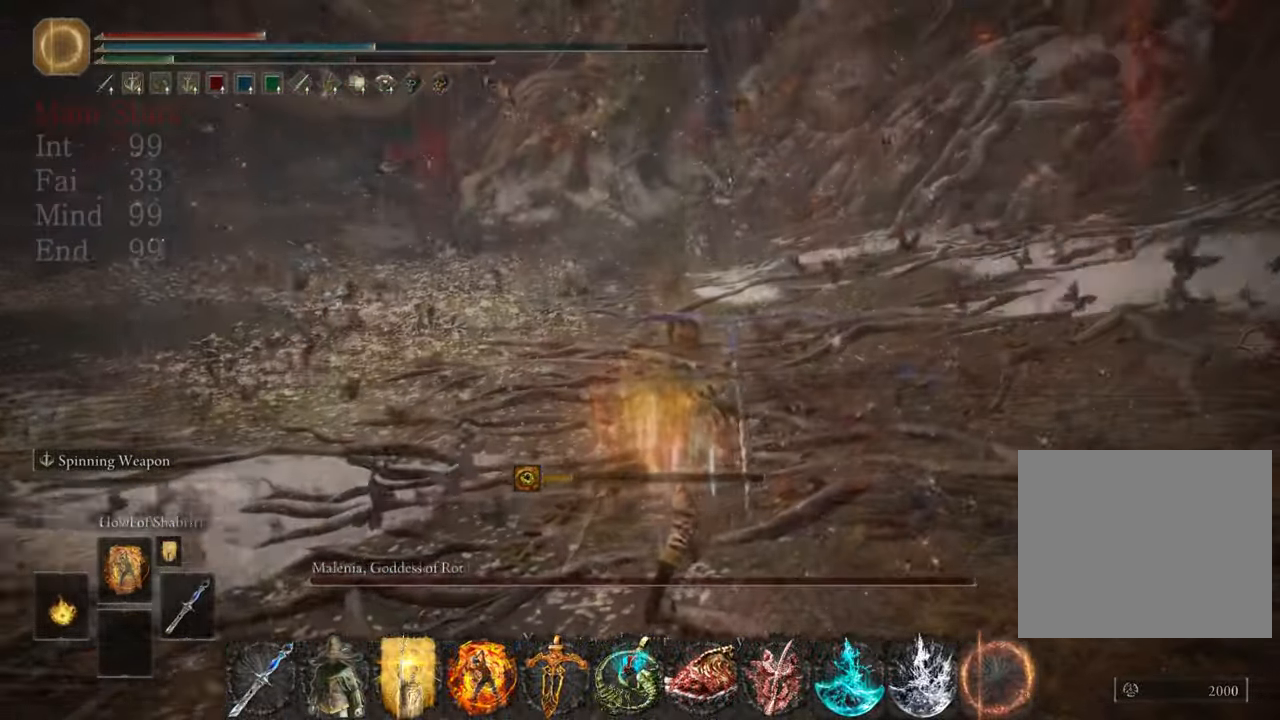
{"buttons": [], "left_stick": "up", "right_stick": "center", "events": [[133, "L2", "up"]]}
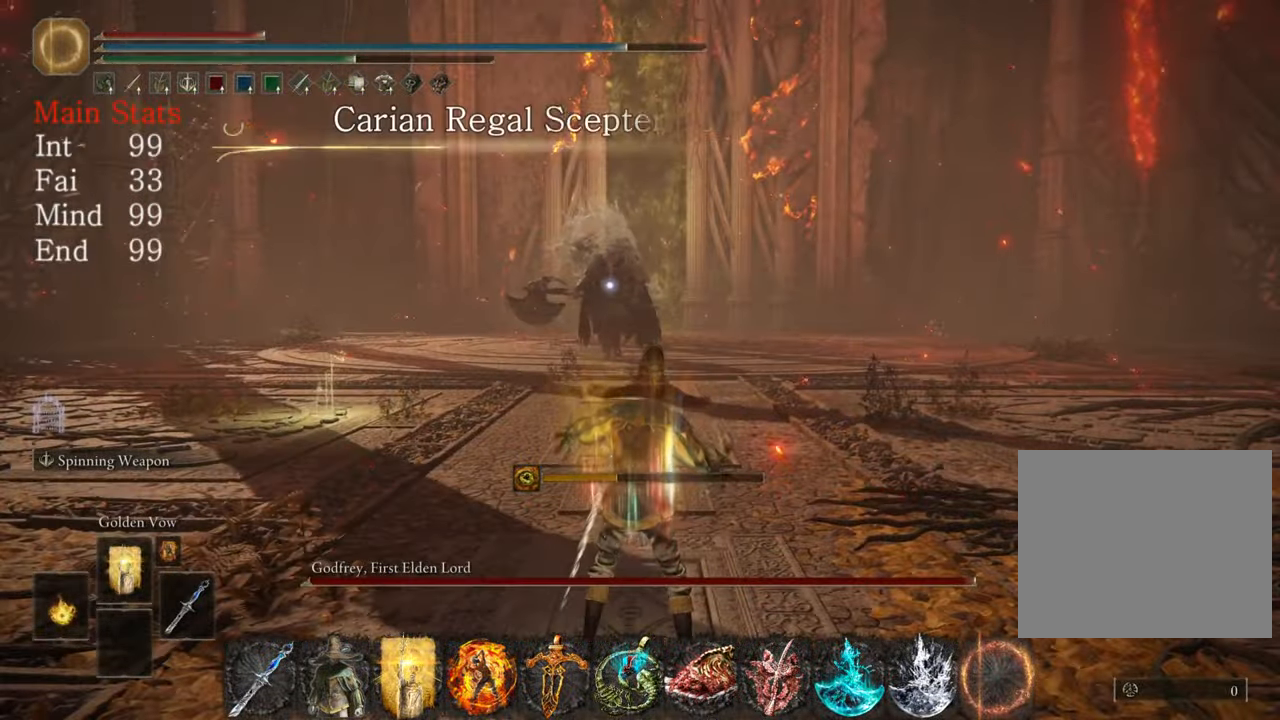
{"buttons": ["CIRCLE"], "left_stick": "up", "right_stick": "center", "events": [[67, "CIRCLE", "down"]]}
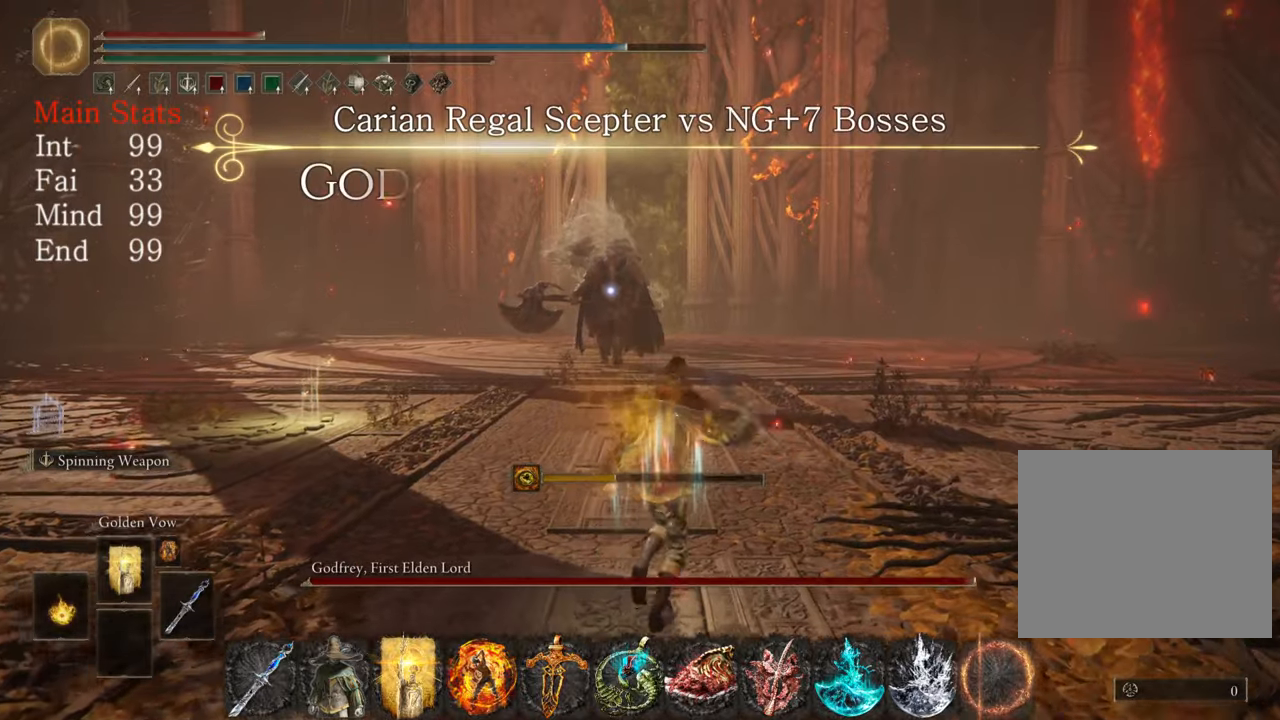
{"buttons": ["CIRCLE"], "left_stick": "up", "right_stick": "center", "events": [[317, "CIRCLE", "up"], [400, "CIRCLE", "down"]]}
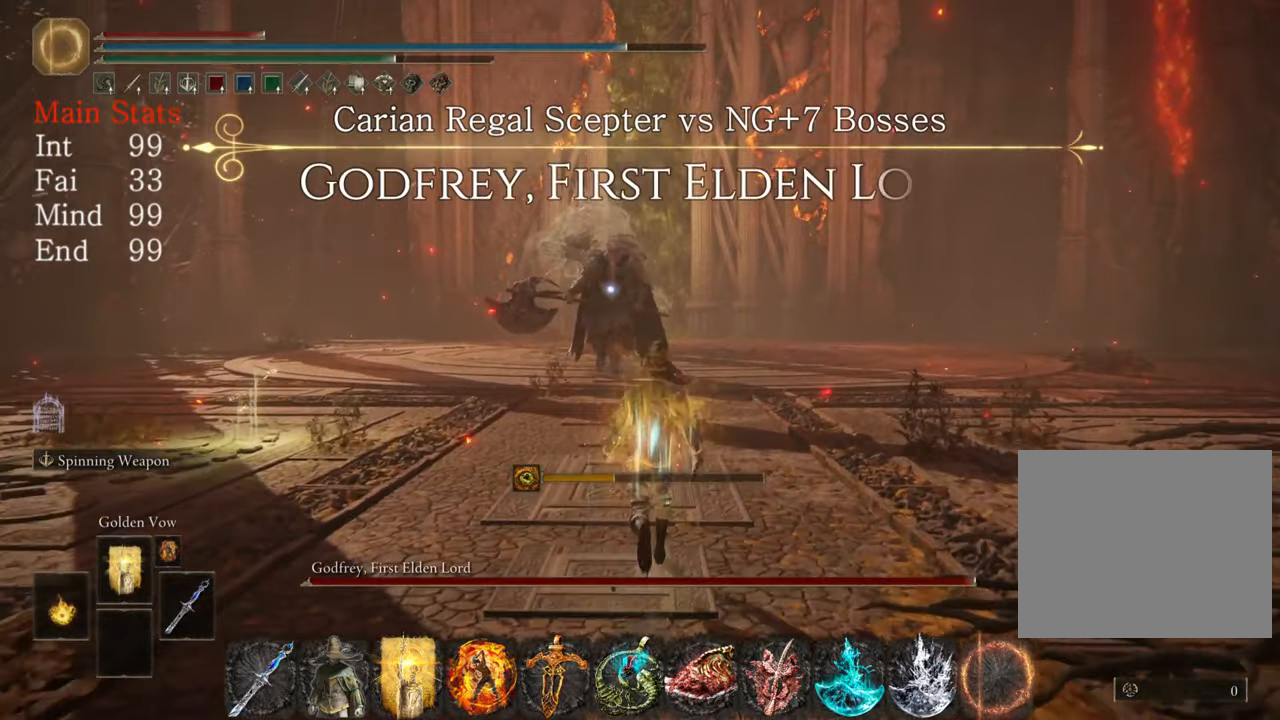
{"buttons": ["CIRCLE"], "left_stick": "up", "right_stick": "center", "events": [[267, "left_stick", "up-right"], [500, "left_stick", "up"]]}
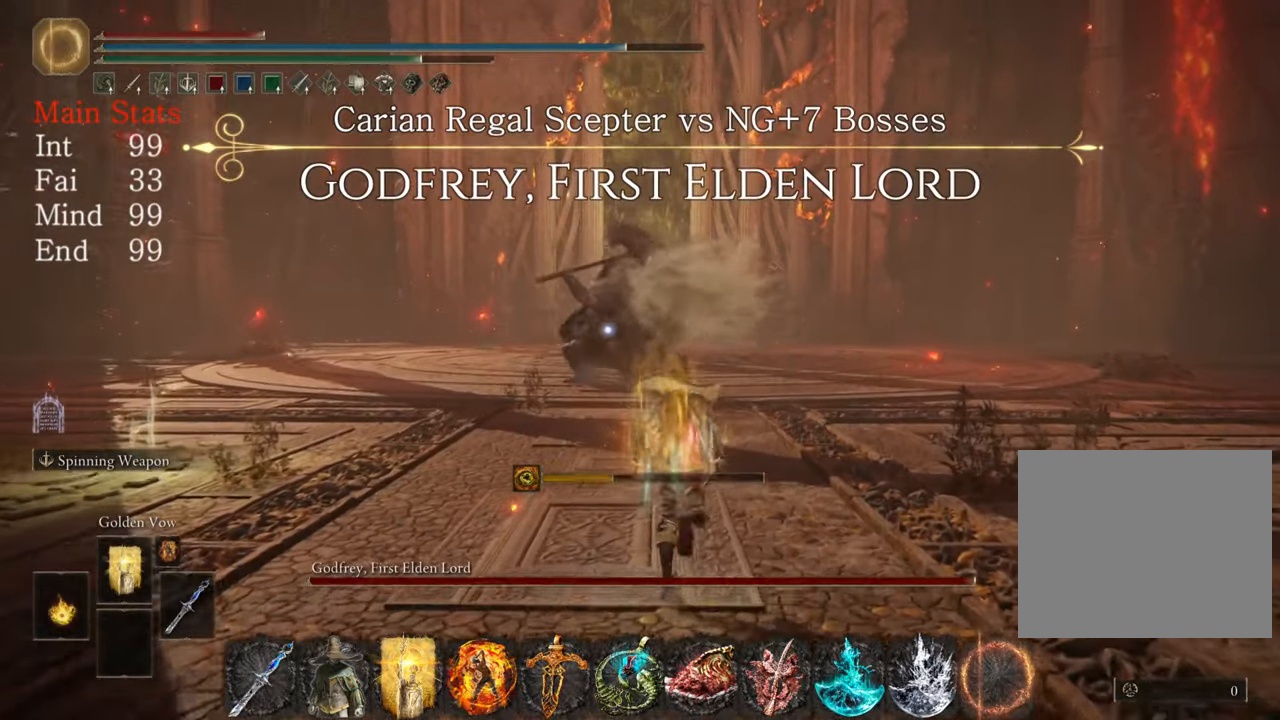
{"buttons": [], "left_stick": "left", "right_stick": "center", "events": [[150, "CIRCLE", "up"], [467, "left_stick", "left"]]}
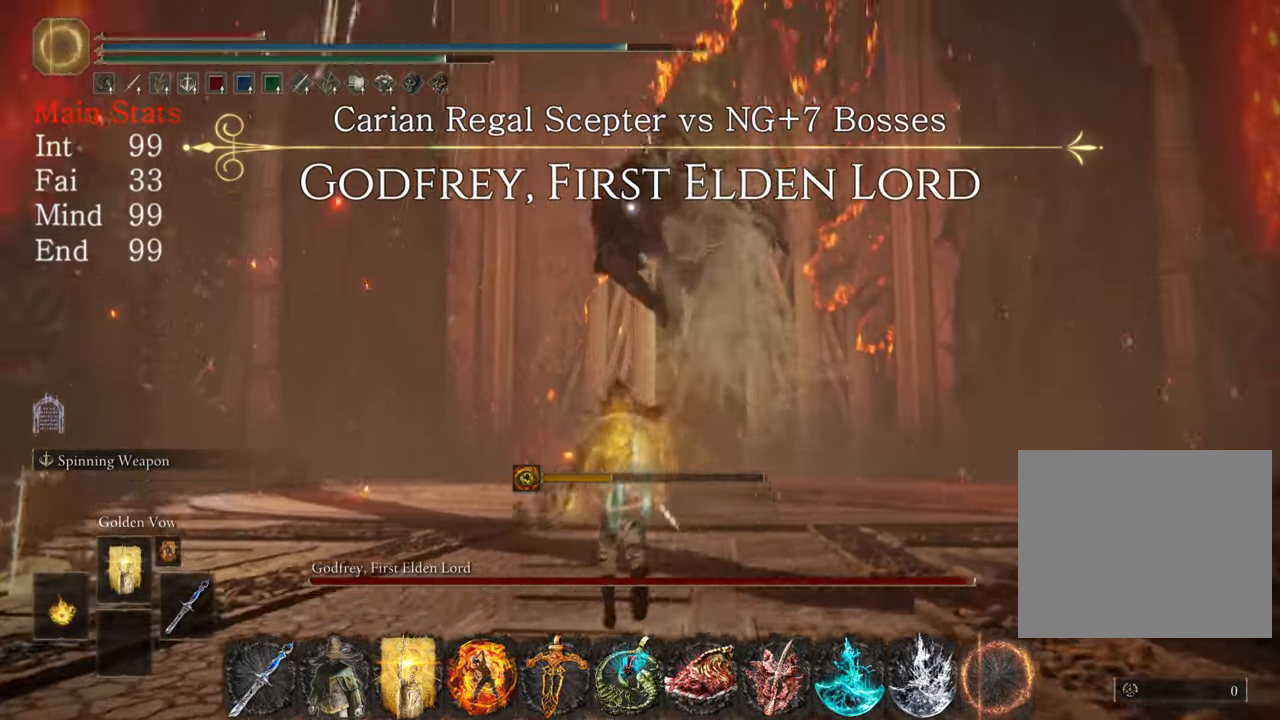
{"buttons": ["CIRCLE"], "left_stick": "down", "right_stick": "center", "events": [[100, "CROSS", "down"], [100, "left_stick", "down"], [150, "CROSS", "up"], [417, "CIRCLE", "down"]]}
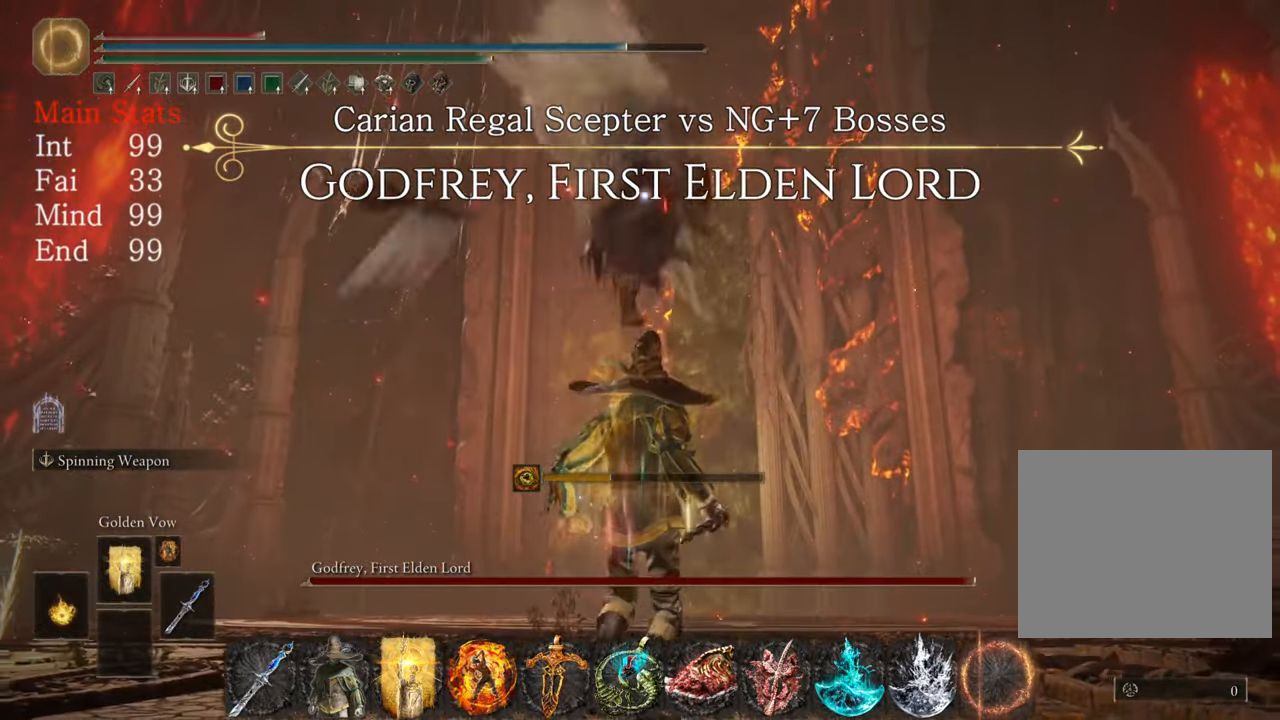
{"buttons": [], "left_stick": "up-right", "right_stick": "center", "events": [[67, "CIRCLE", "up"], [150, "left_stick", "up-right"]]}
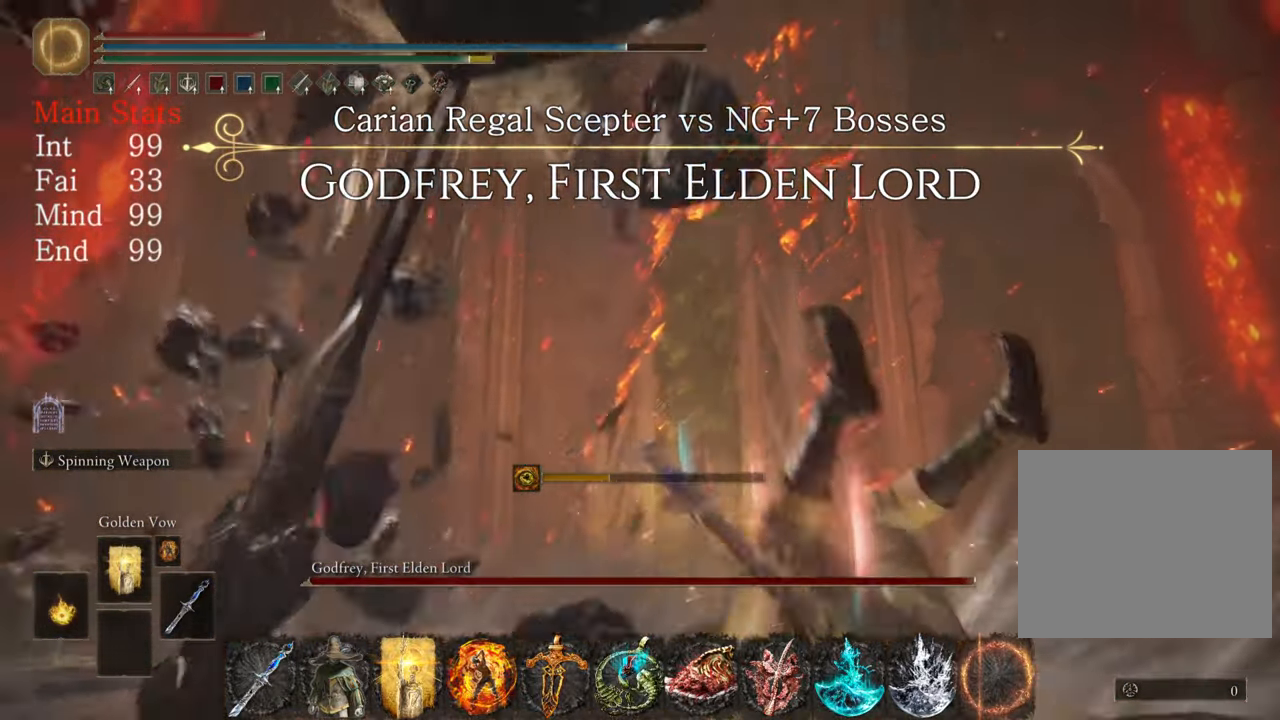
{"buttons": [], "left_stick": "up", "right_stick": "center", "events": [[66, "L2", "down"], [183, "left_stick", "up"], [317, "L2", "up"]]}
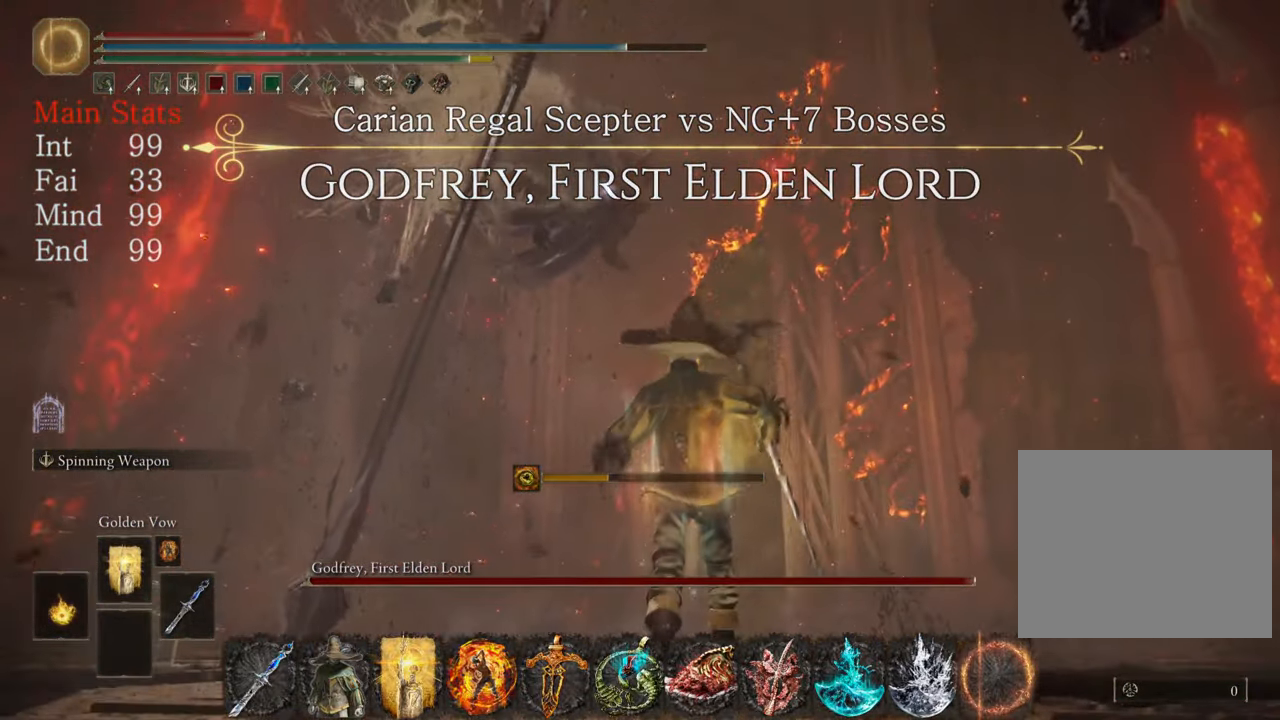
{"buttons": [], "left_stick": "up", "right_stick": "center", "events": []}
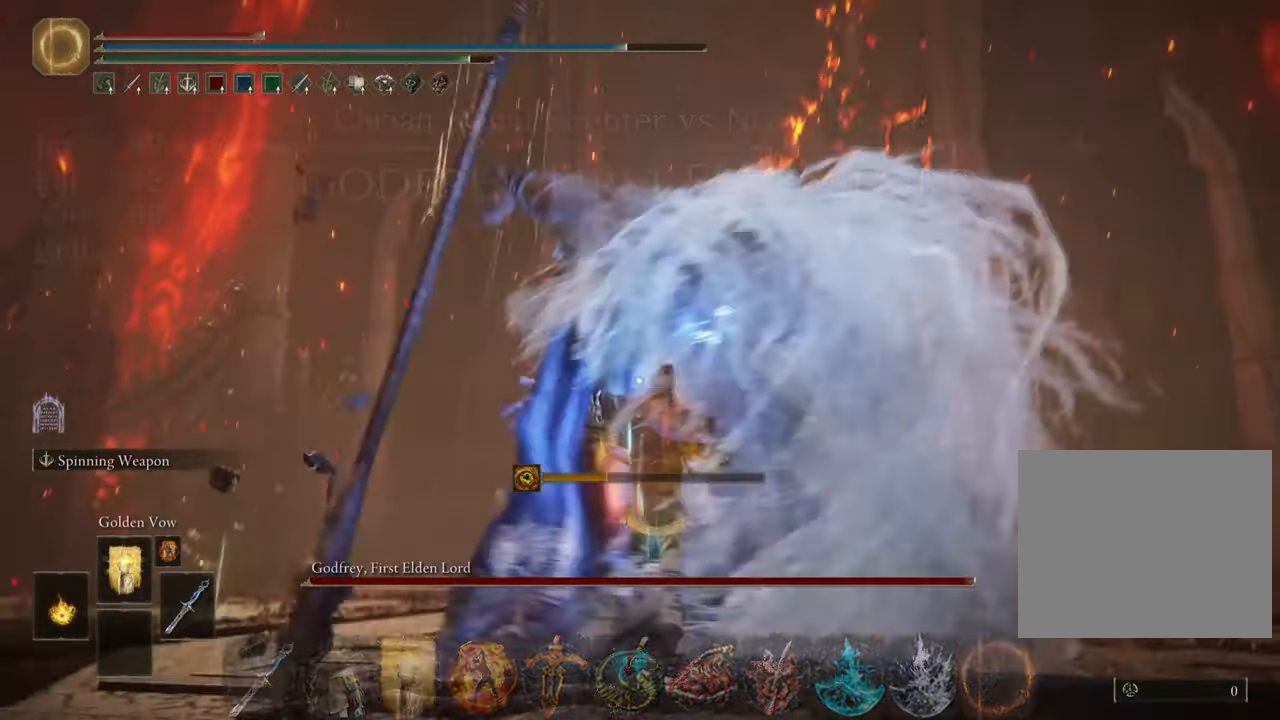
{"buttons": [], "left_stick": "up", "right_stick": "center", "events": []}
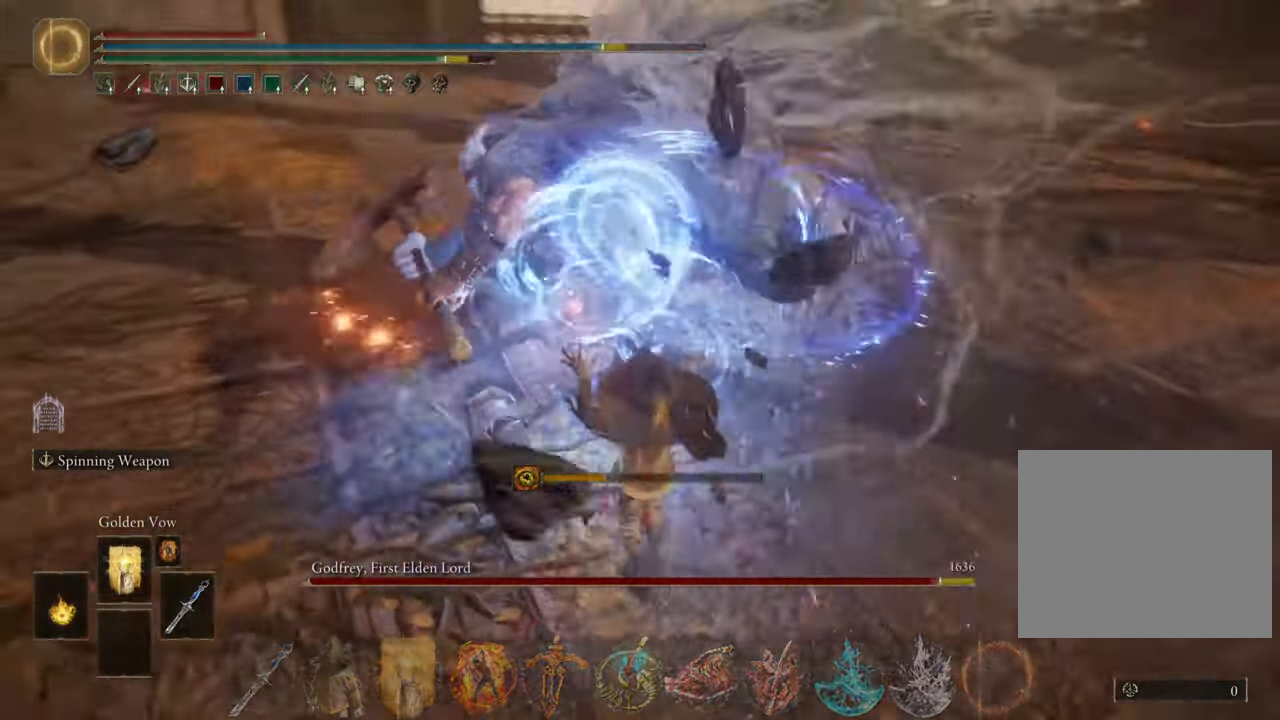
{"buttons": [], "left_stick": "up", "right_stick": "center", "events": []}
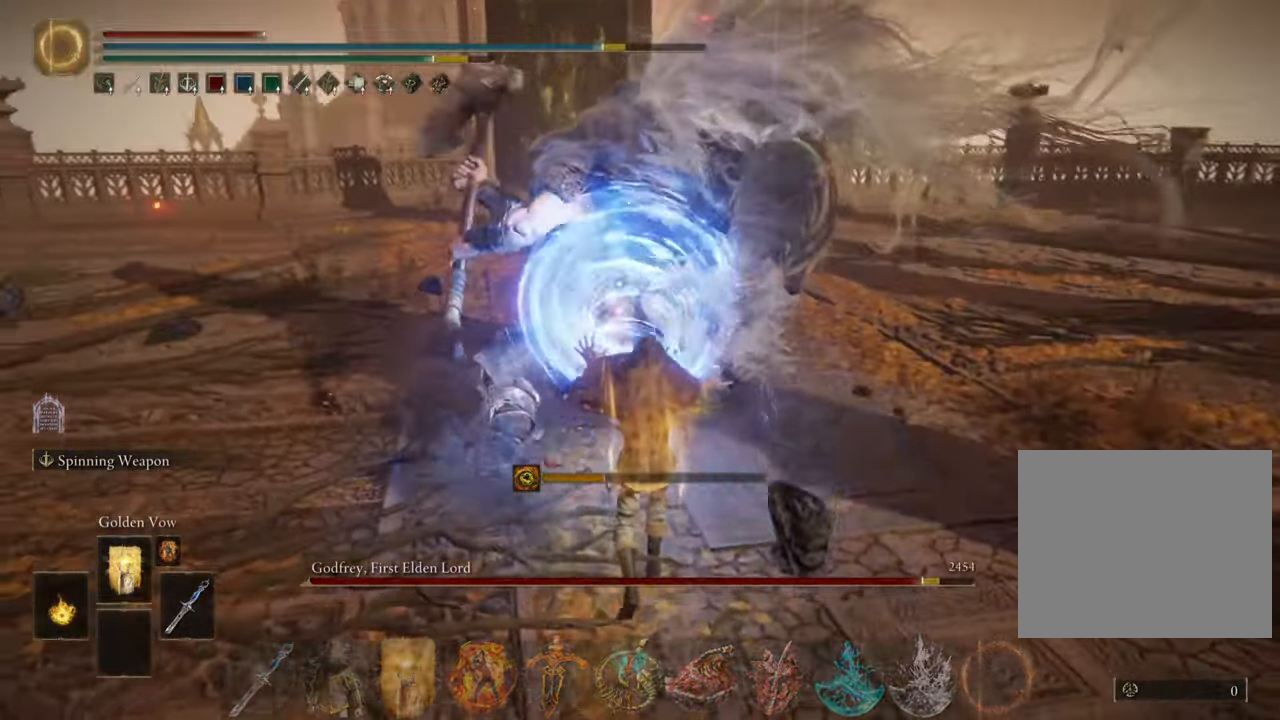
{"buttons": [], "left_stick": "up", "right_stick": "center", "events": []}
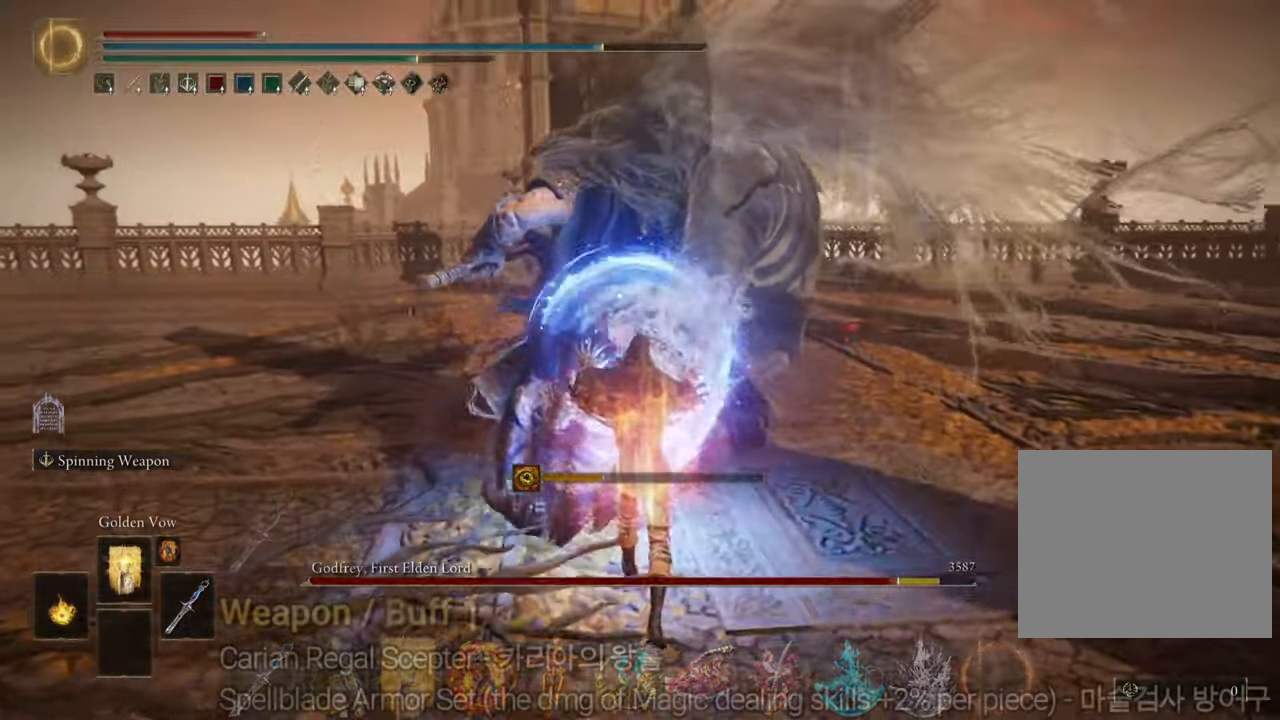
{"buttons": ["CIRCLE"], "left_stick": "up", "right_stick": "center", "events": [[100, "CIRCLE", "down"]]}
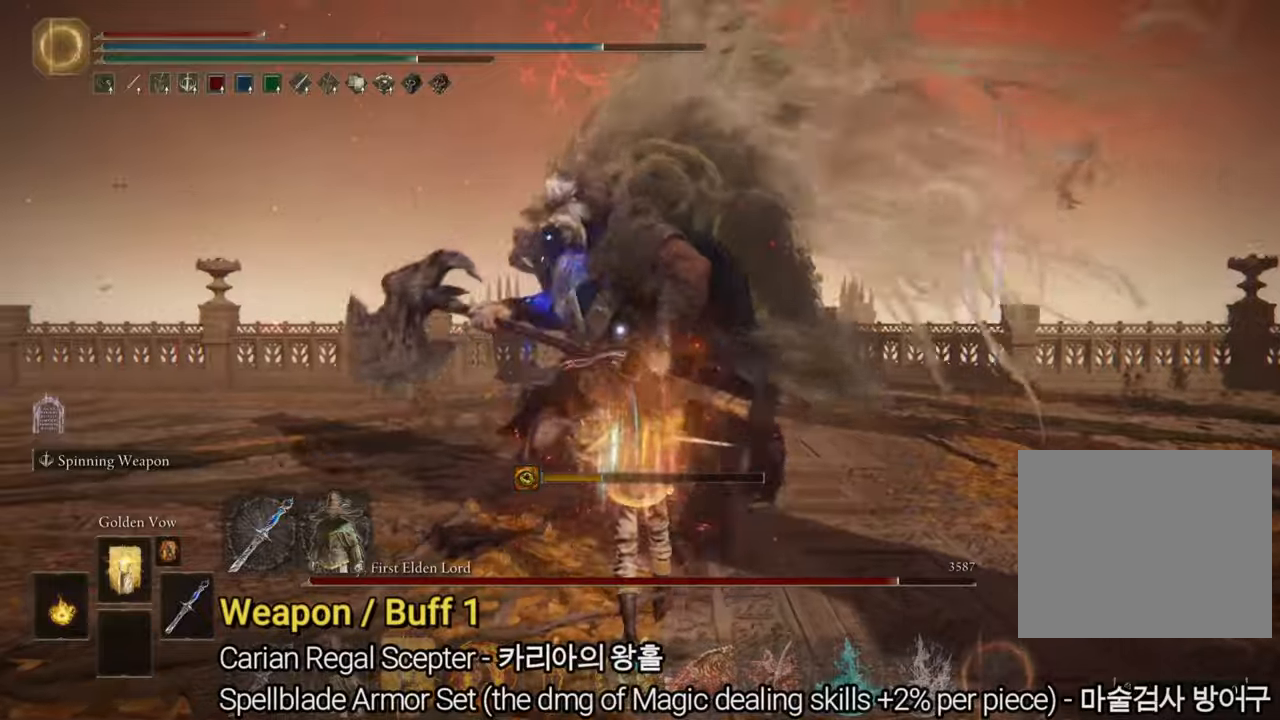
{"buttons": [], "left_stick": "up", "right_stick": "center", "events": [[317, "CIRCLE", "up"]]}
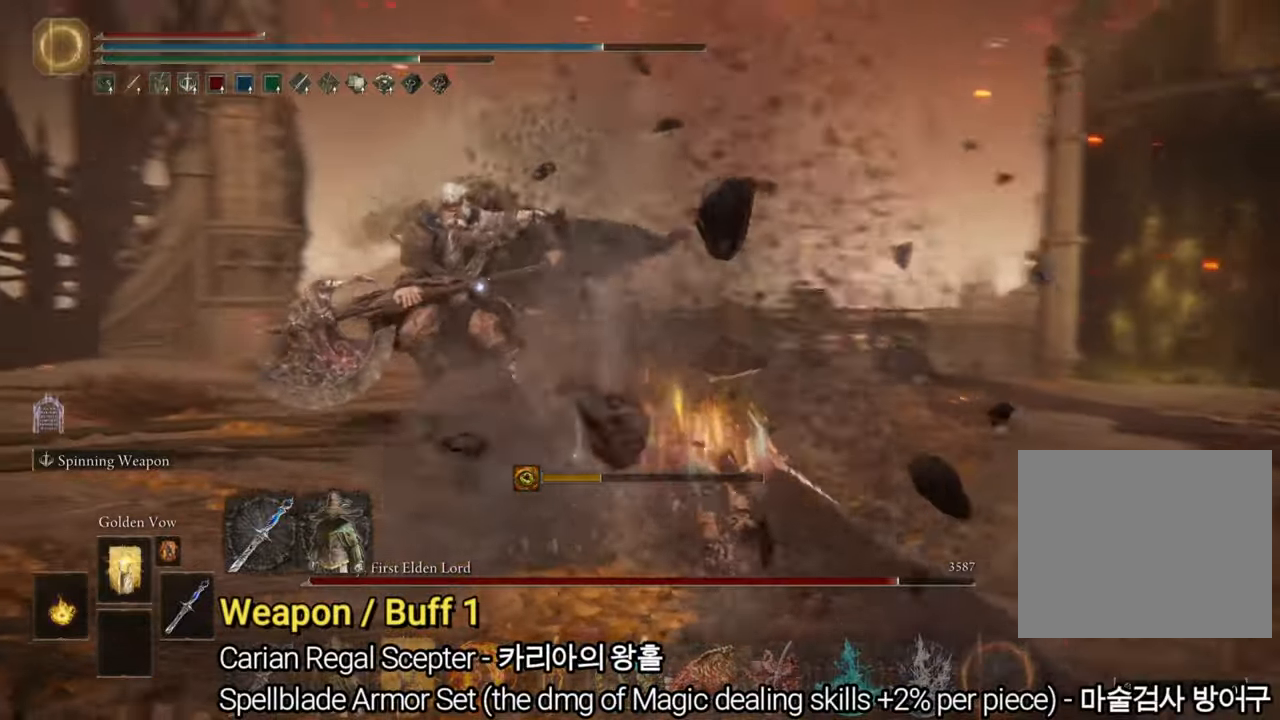
{"buttons": ["CROSS"], "left_stick": "up", "right_stick": "center", "events": [[484, "CROSS", "down"]]}
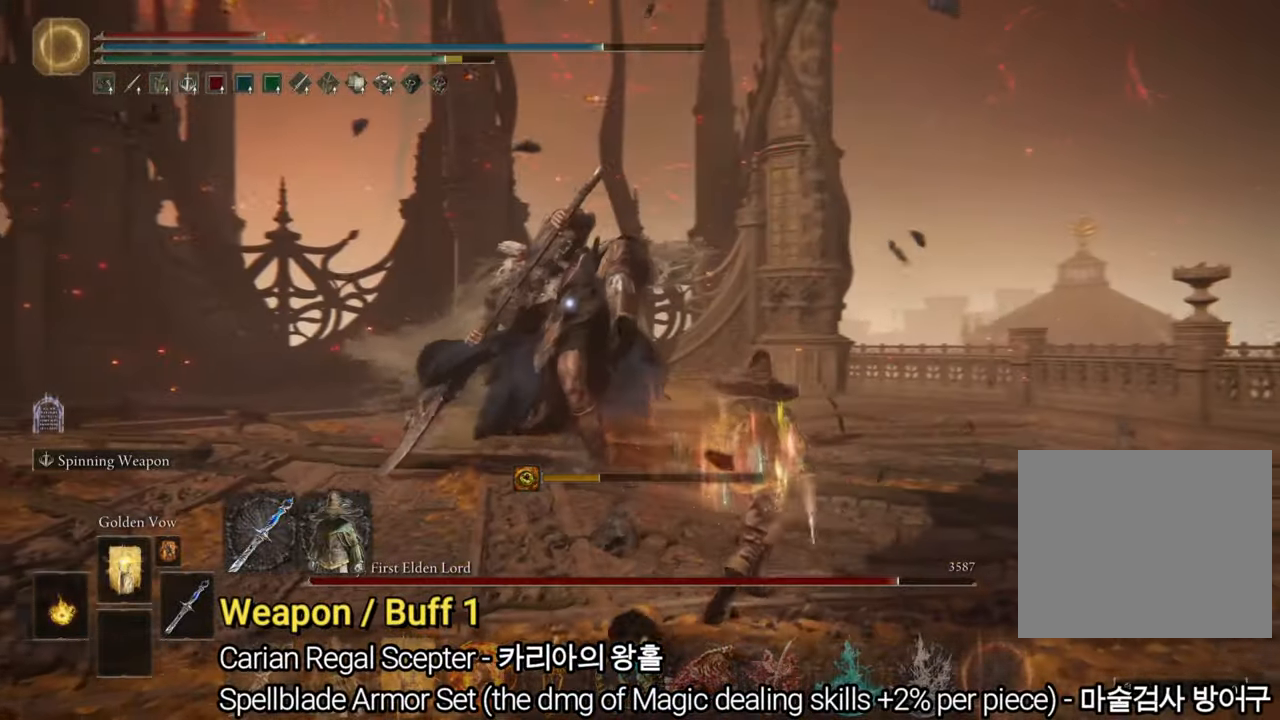
{"buttons": [], "left_stick": "right", "right_stick": "center", "events": [[84, "left_stick", "up-right"], [117, "CROSS", "up"], [484, "left_stick", "right"]]}
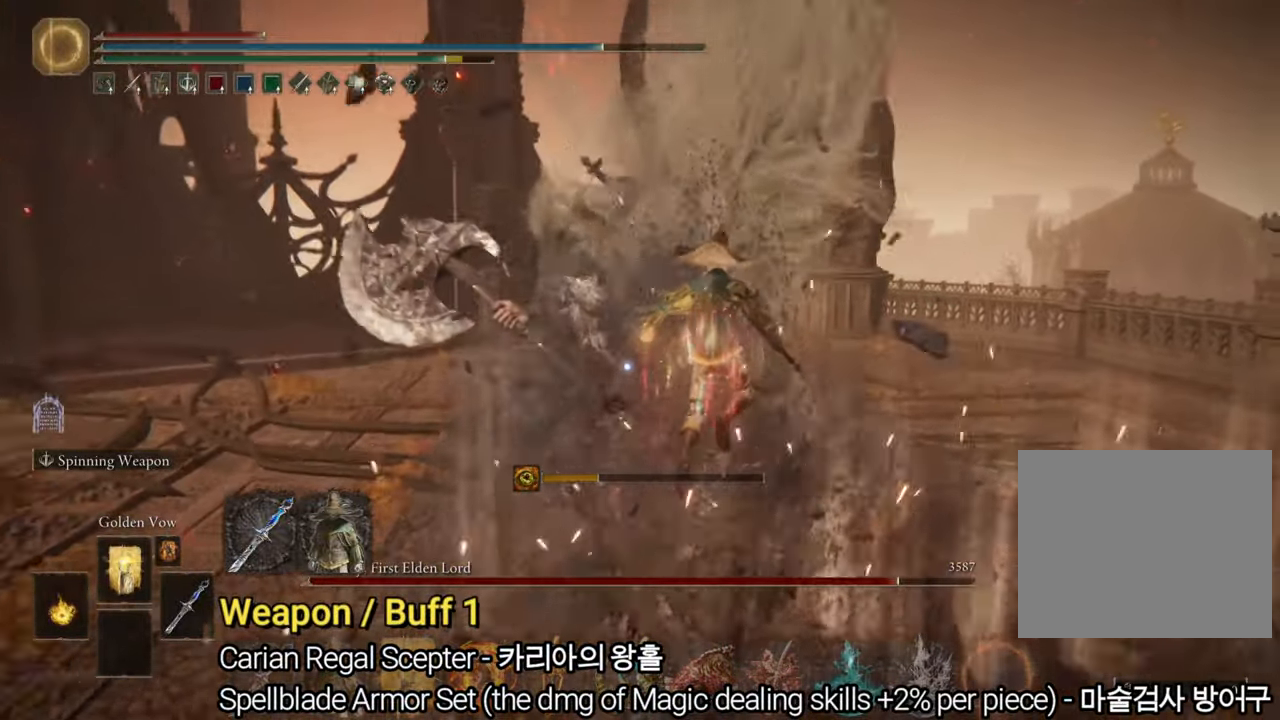
{"buttons": [], "left_stick": "right", "right_stick": "center", "events": [[217, "CROSS", "down"], [317, "CROSS", "up"]]}
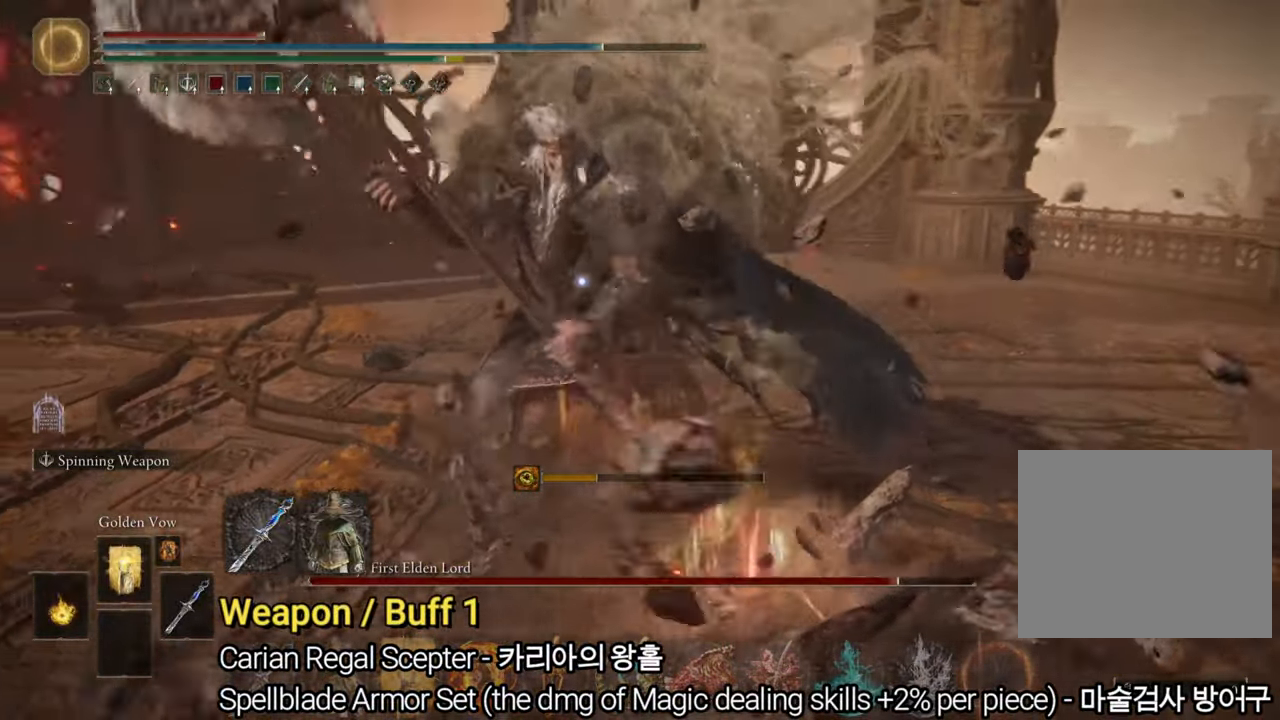
{"buttons": ["CIRCLE"], "left_stick": "up-right", "right_stick": "center", "events": [[251, "left_stick", "up-right"], [401, "CIRCLE", "down"]]}
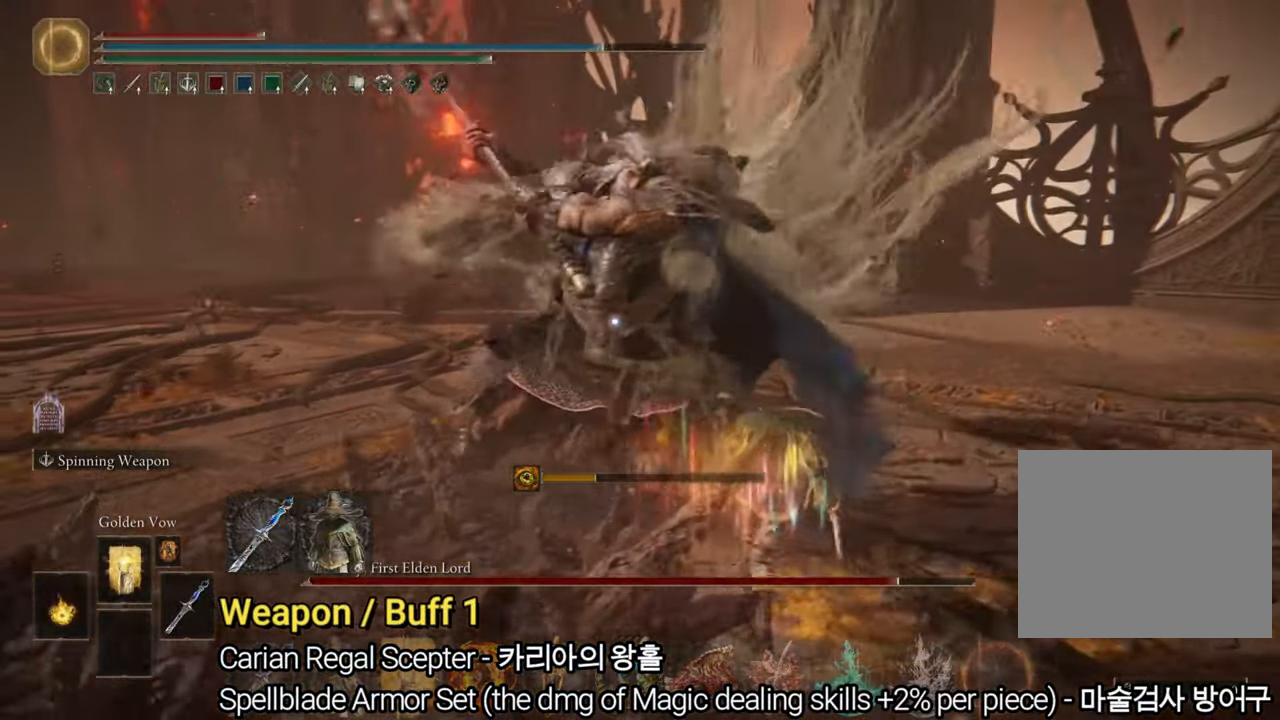
{"buttons": ["CIRCLE"], "left_stick": "up", "right_stick": "center", "events": [[233, "left_stick", "up"]]}
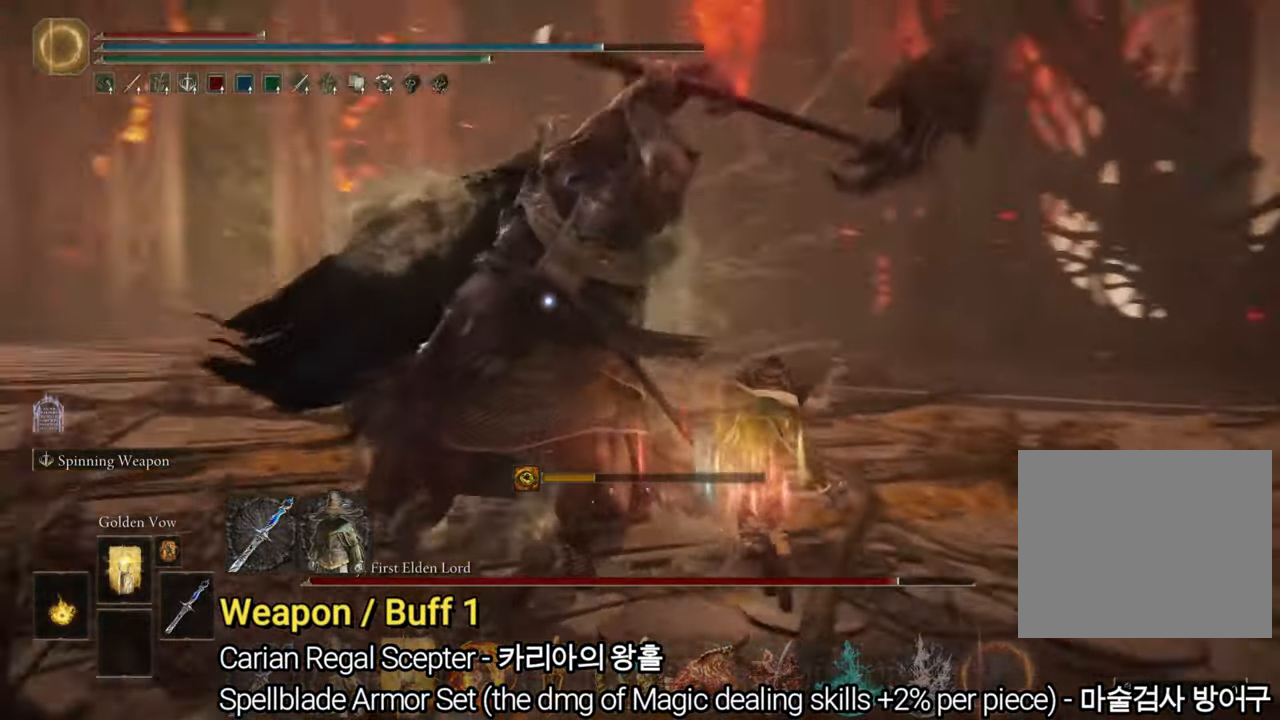
{"buttons": ["CIRCLE"], "left_stick": "up", "right_stick": "center", "events": [[151, "L2", "down"], [384, "L2", "up"]]}